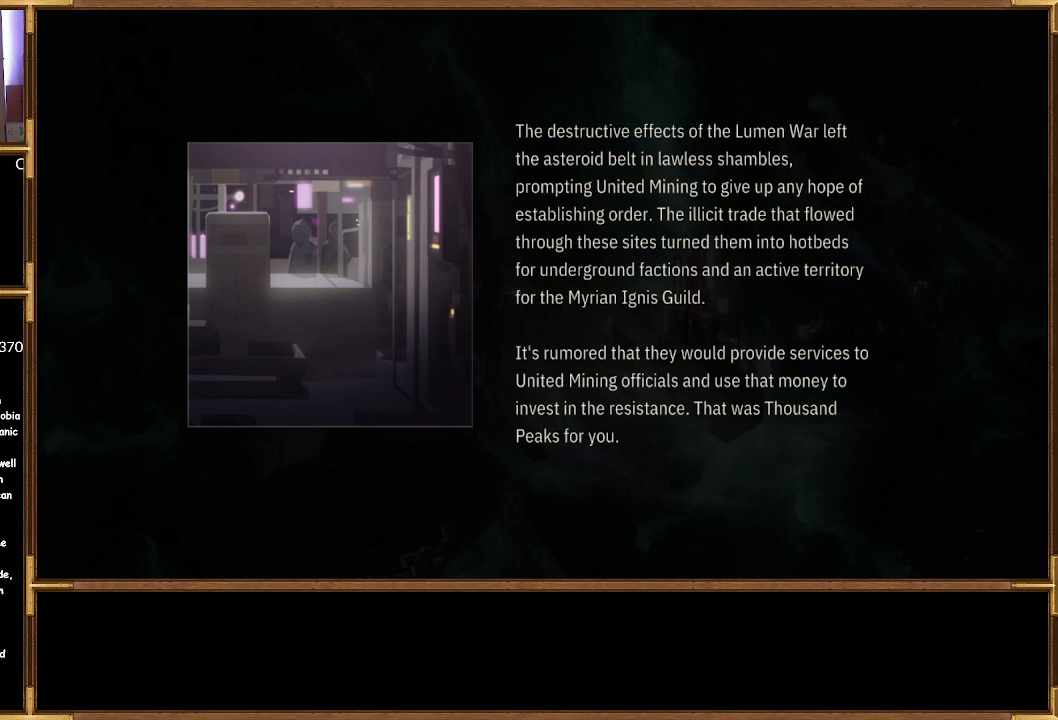
Gameplay with a controller (PlayStation layout); each line is a JSON object with the inputs held at the frame after it. "events" lists button and stick changes between this image and that frame as [ms after this image, input, new state], when the widget could be followed in between.
{"buttons": ["CROSS"], "left_stick": "center", "right_stick": "center", "events": [[500, "CROSS", "down"]]}
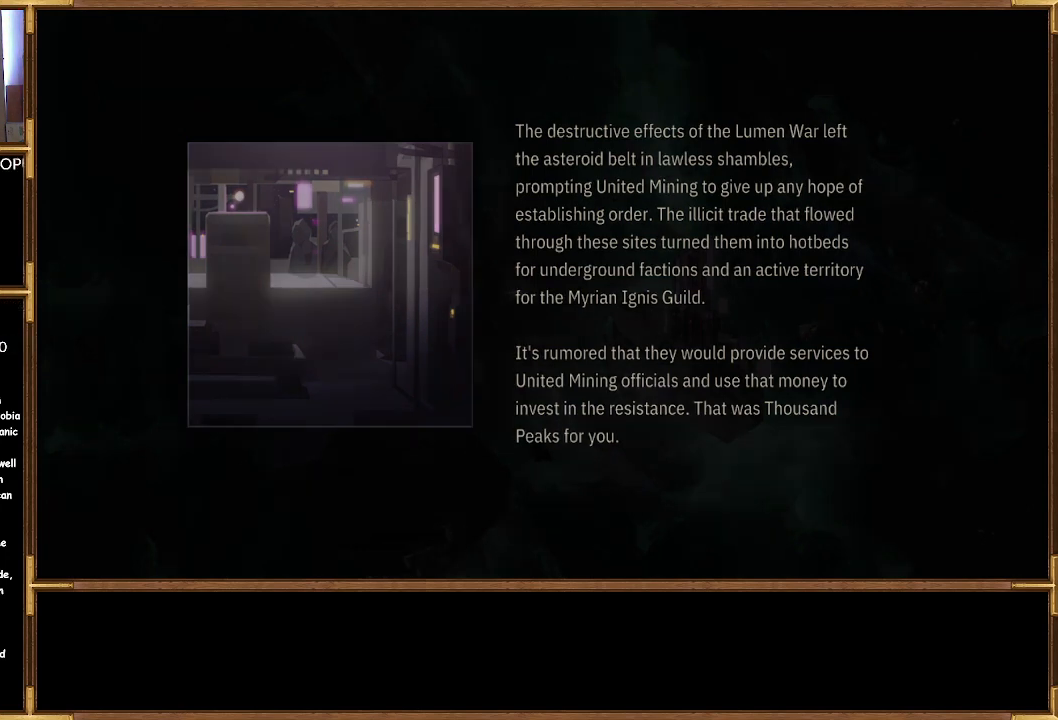
{"buttons": [], "left_stick": "center", "right_stick": "center", "events": [[133, "CROSS", "up"]]}
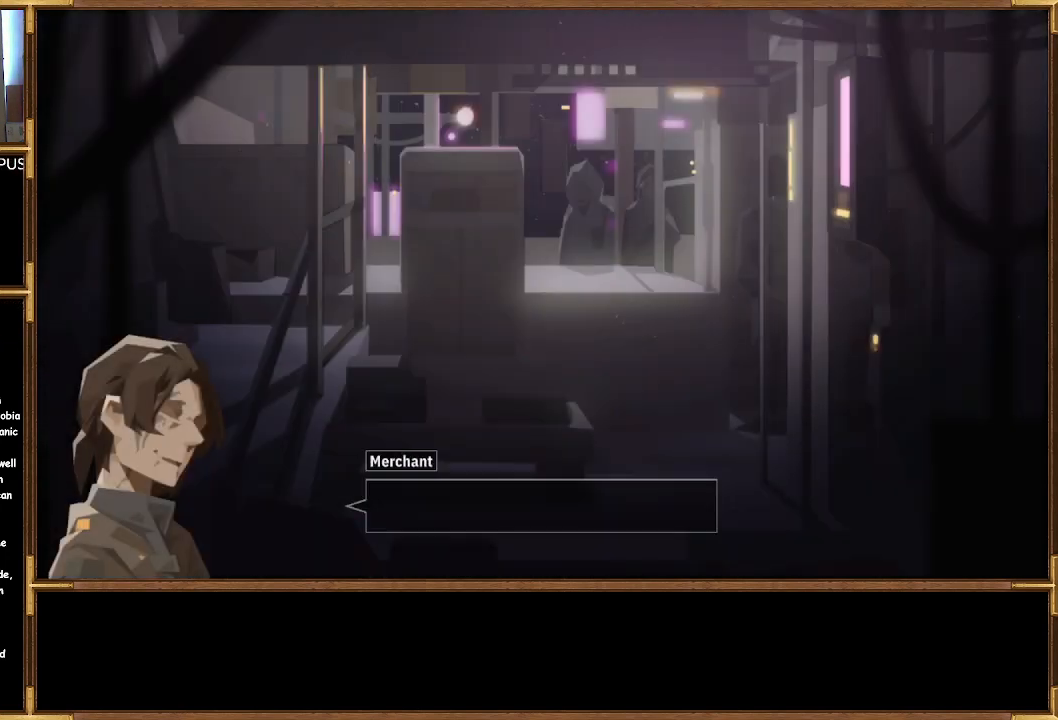
{"buttons": [], "left_stick": "center", "right_stick": "center", "events": []}
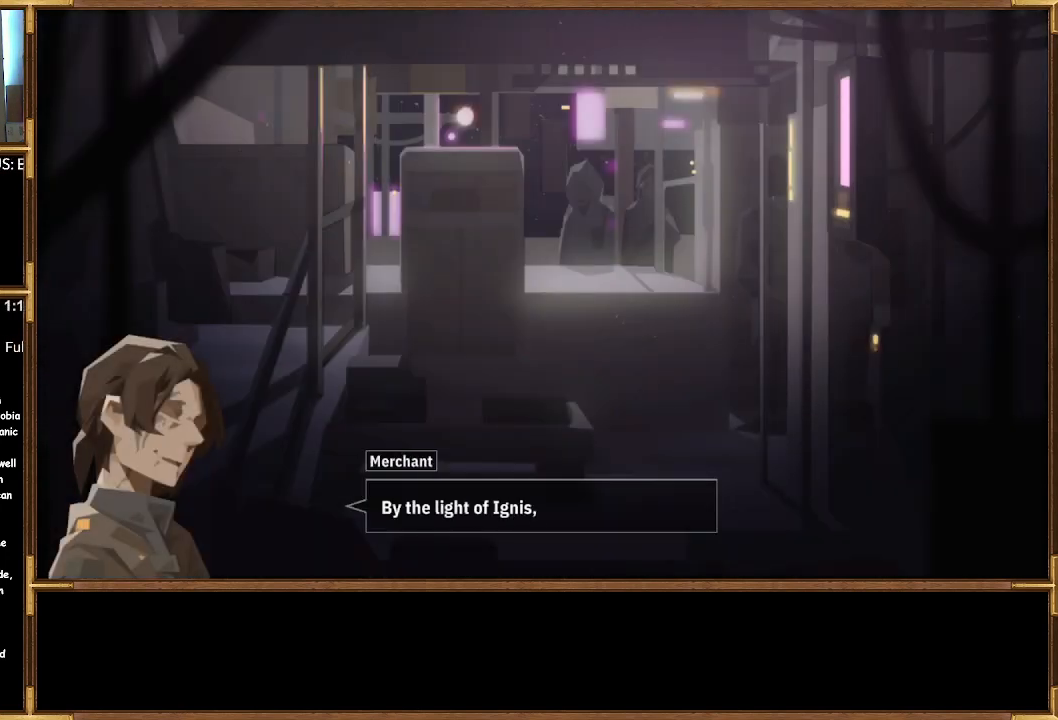
{"buttons": [], "left_stick": "center", "right_stick": "center", "events": []}
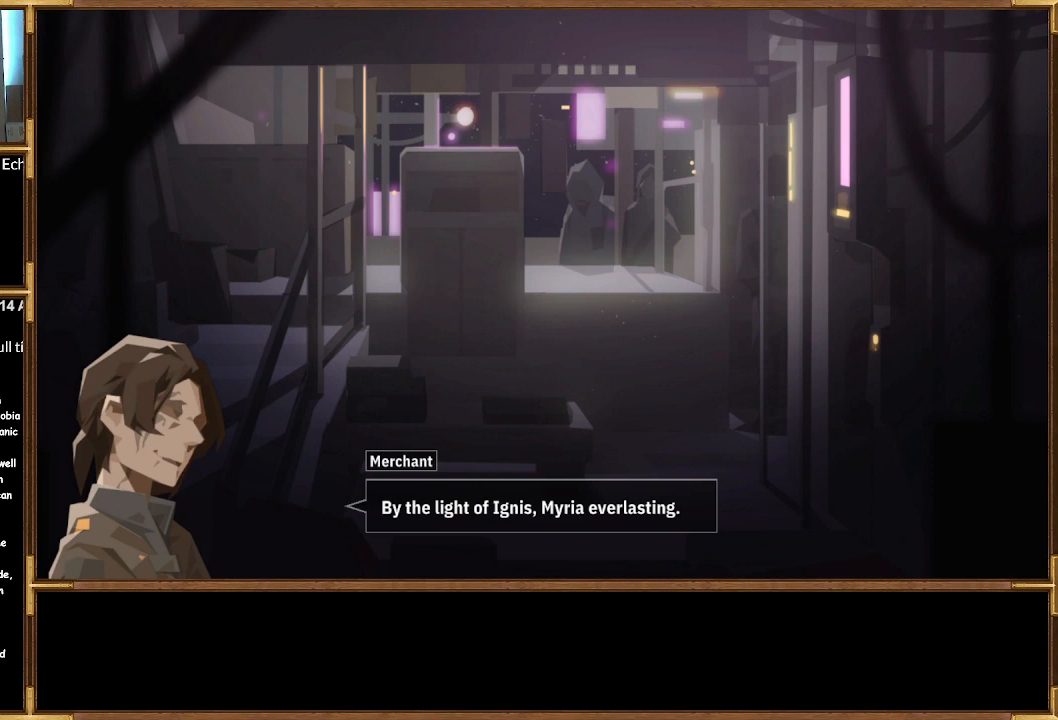
{"buttons": ["CROSS"], "left_stick": "center", "right_stick": "center", "events": [[433, "CROSS", "down"]]}
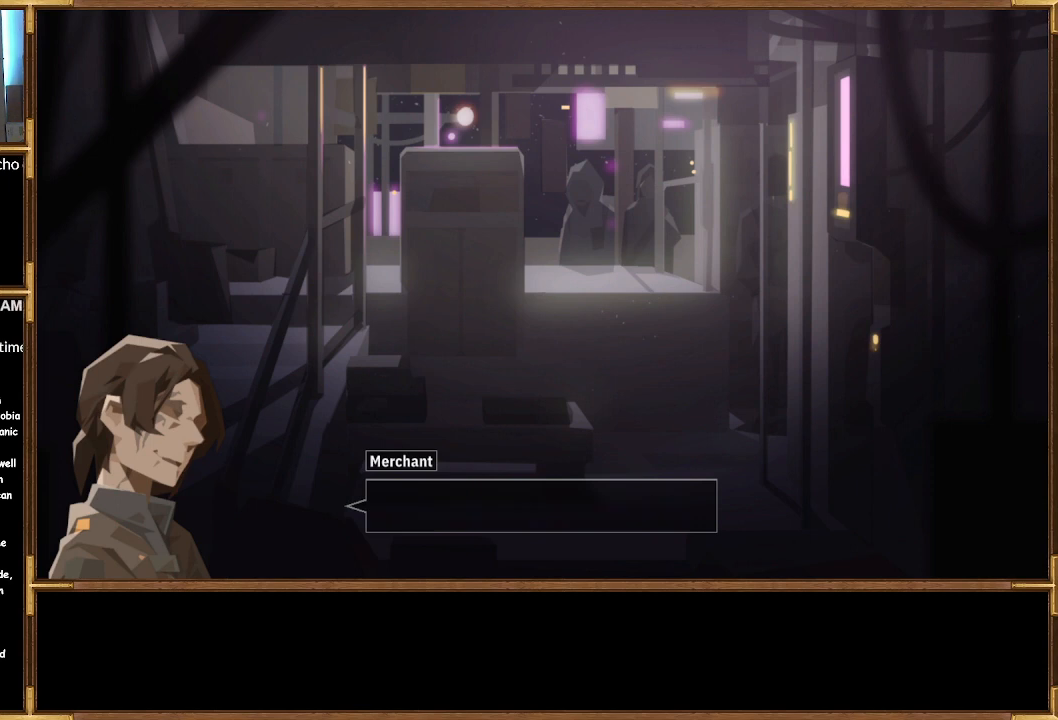
{"buttons": [], "left_stick": "center", "right_stick": "center", "events": [[67, "CROSS", "up"]]}
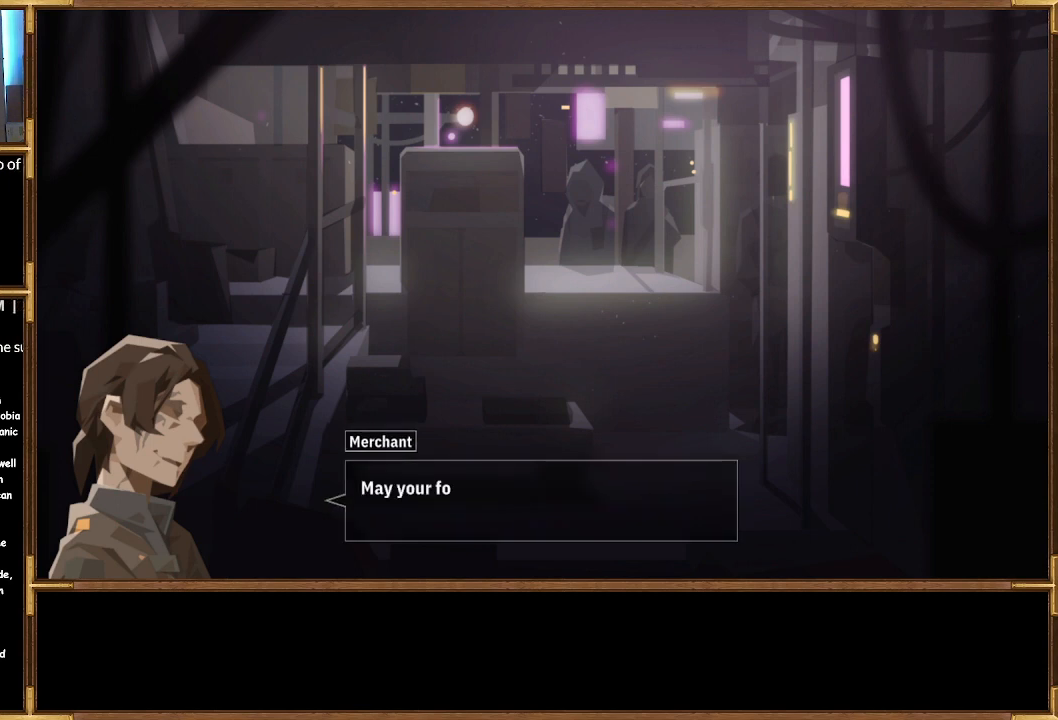
{"buttons": [], "left_stick": "center", "right_stick": "center", "events": []}
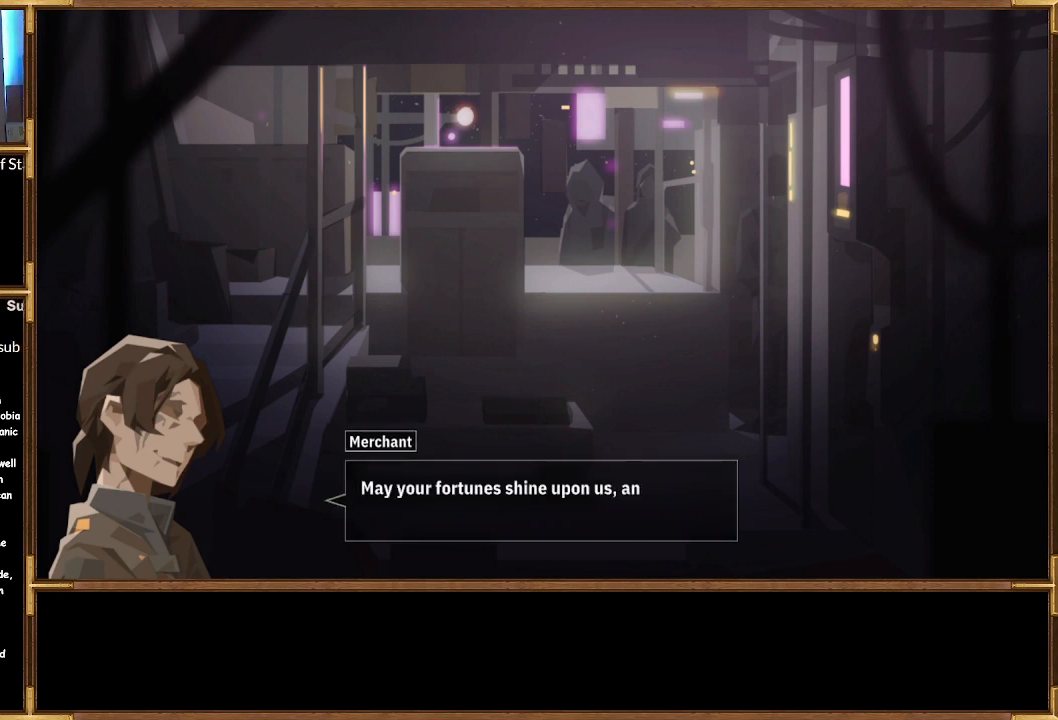
{"buttons": [], "left_stick": "center", "right_stick": "center", "events": []}
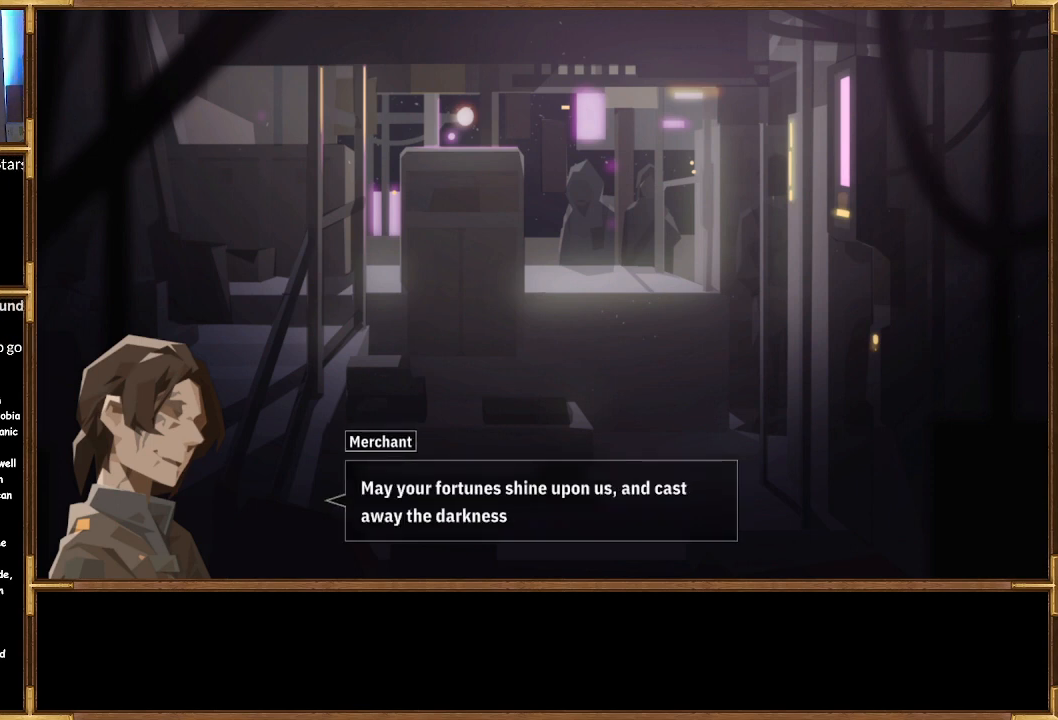
{"buttons": [], "left_stick": "center", "right_stick": "center", "events": []}
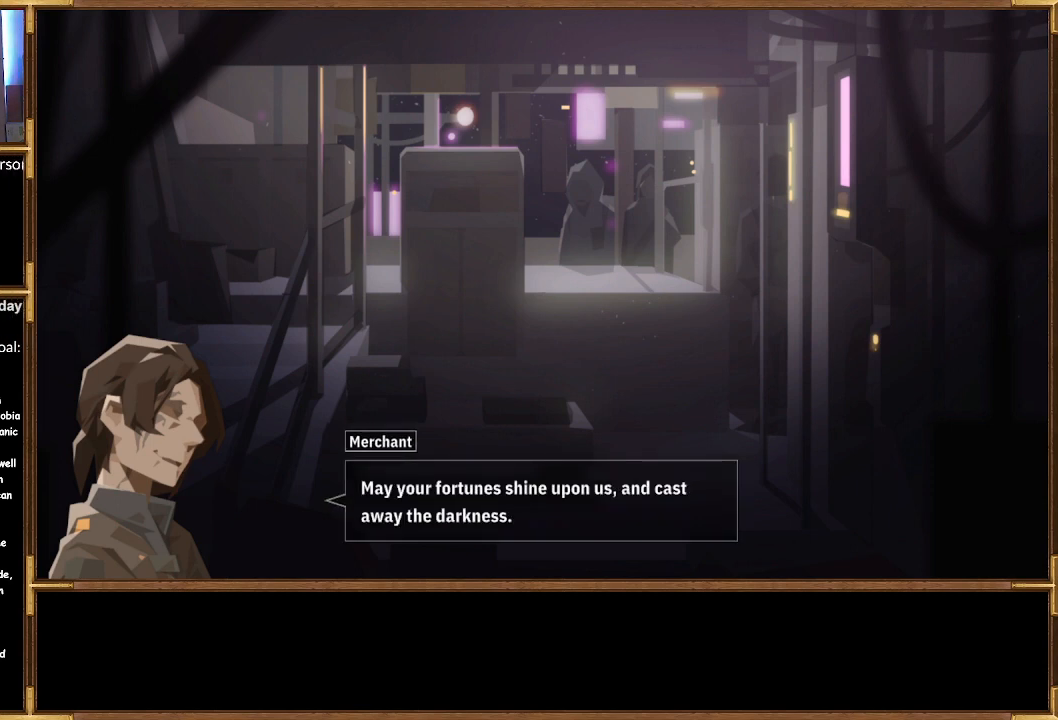
{"buttons": [], "left_stick": "center", "right_stick": "center", "events": [[167, "CROSS", "down"], [300, "CROSS", "up"]]}
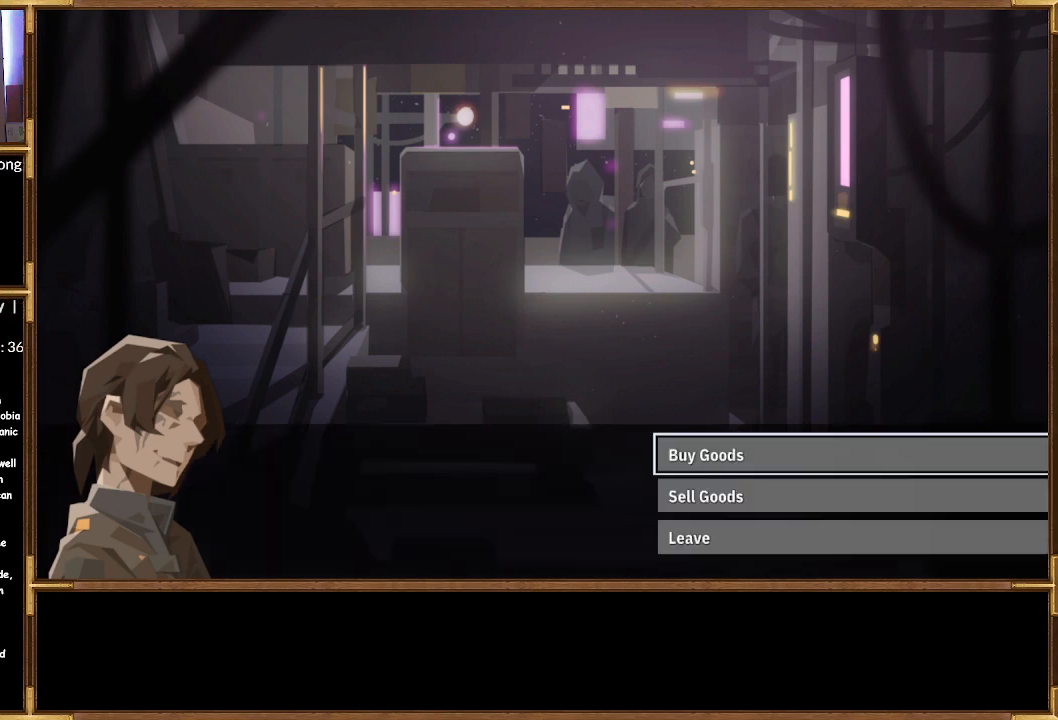
{"buttons": [], "left_stick": "center", "right_stick": "center", "events": [[367, "DPAD_DOWN", "down"], [467, "DPAD_DOWN", "up"]]}
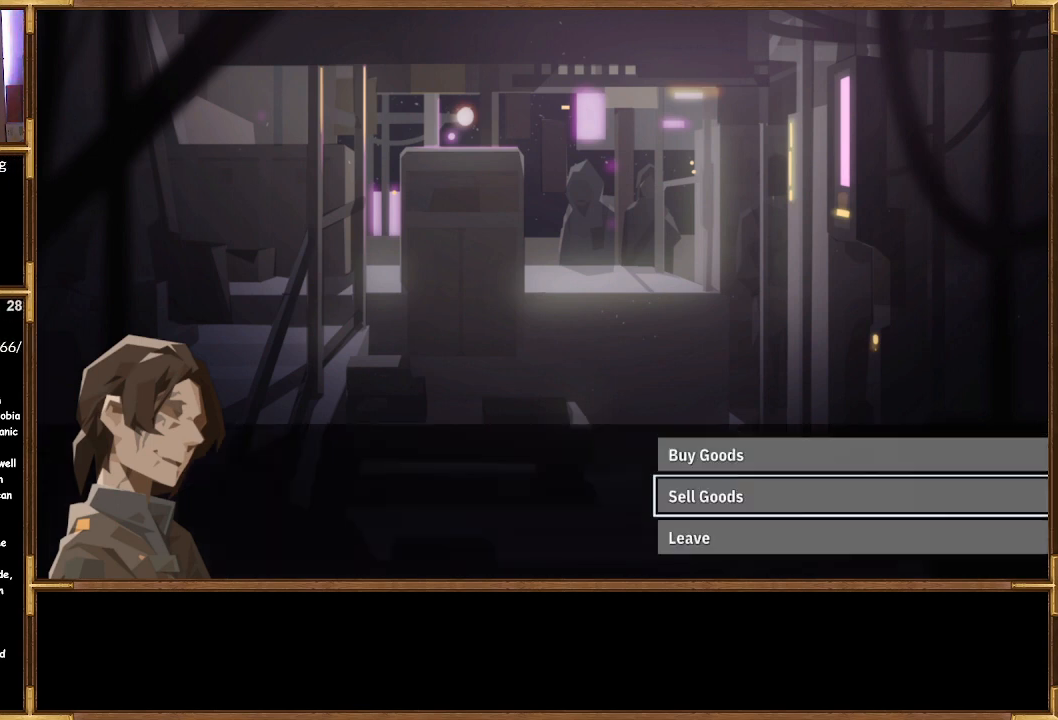
{"buttons": [], "left_stick": "center", "right_stick": "center", "events": [[167, "CROSS", "down"], [267, "CROSS", "up"]]}
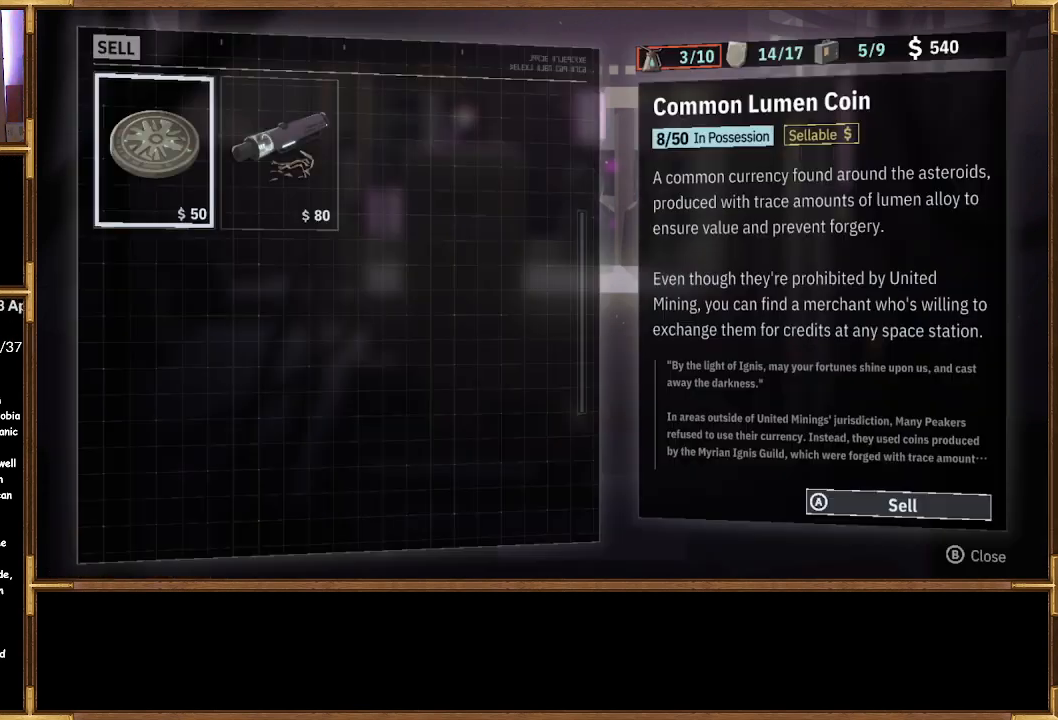
{"buttons": [], "left_stick": "center", "right_stick": "center", "events": []}
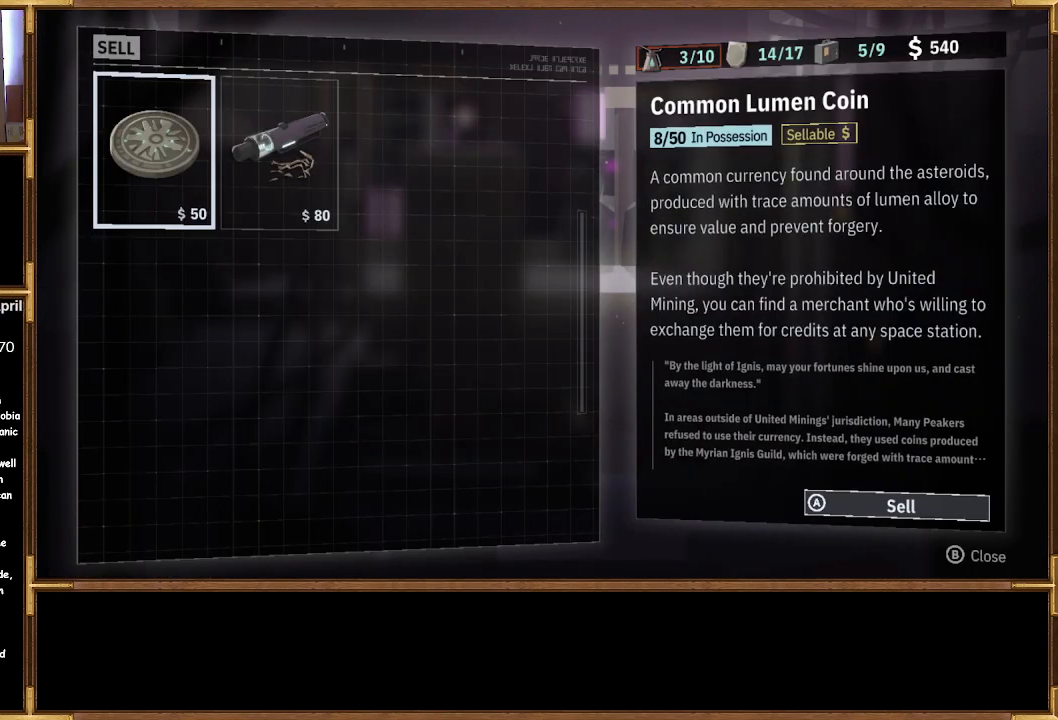
{"buttons": [], "left_stick": "center", "right_stick": "center", "events": []}
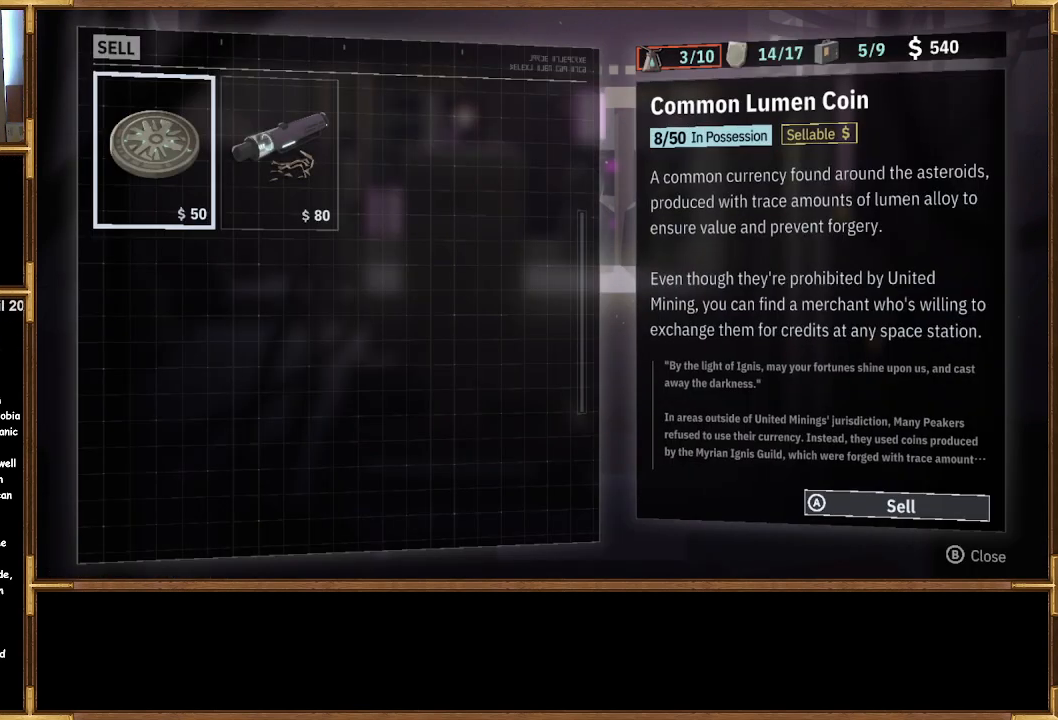
{"buttons": [], "left_stick": "center", "right_stick": "center", "events": []}
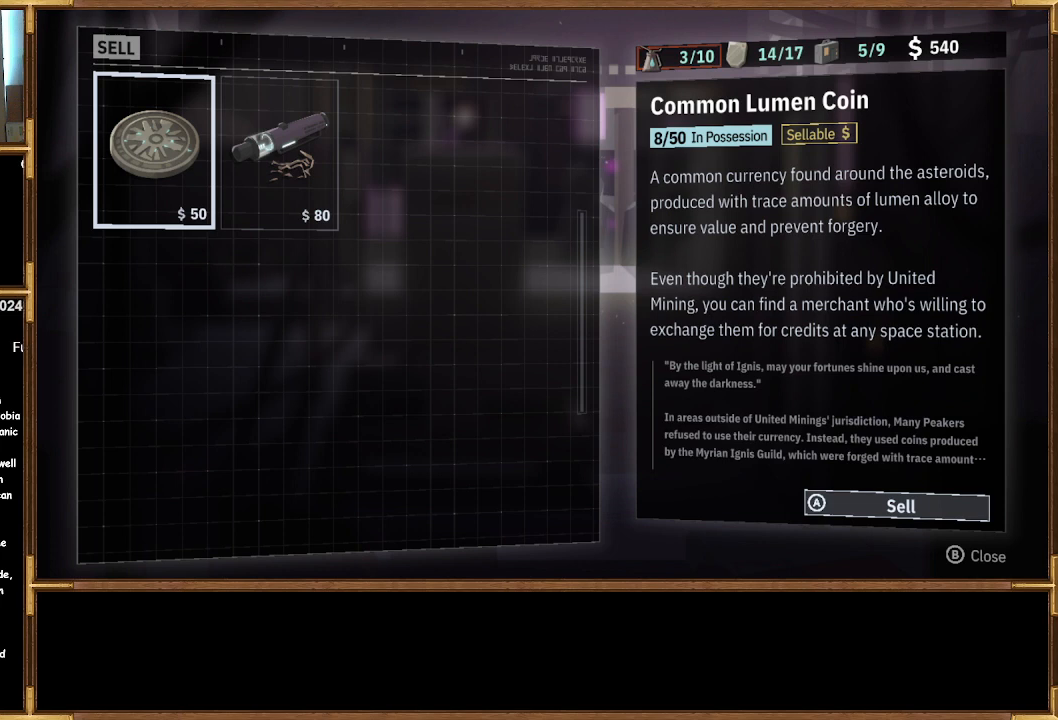
{"buttons": [], "left_stick": "center", "right_stick": "center", "events": []}
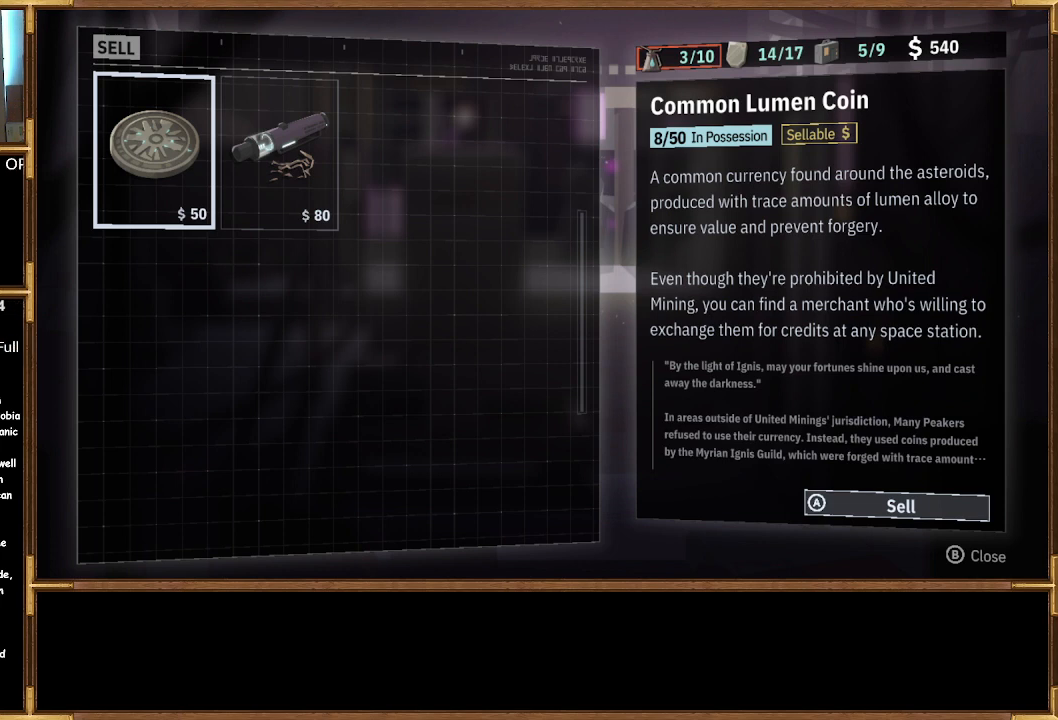
{"buttons": [], "left_stick": "center", "right_stick": "center", "events": [[133, "CROSS", "down"], [233, "CROSS", "up"]]}
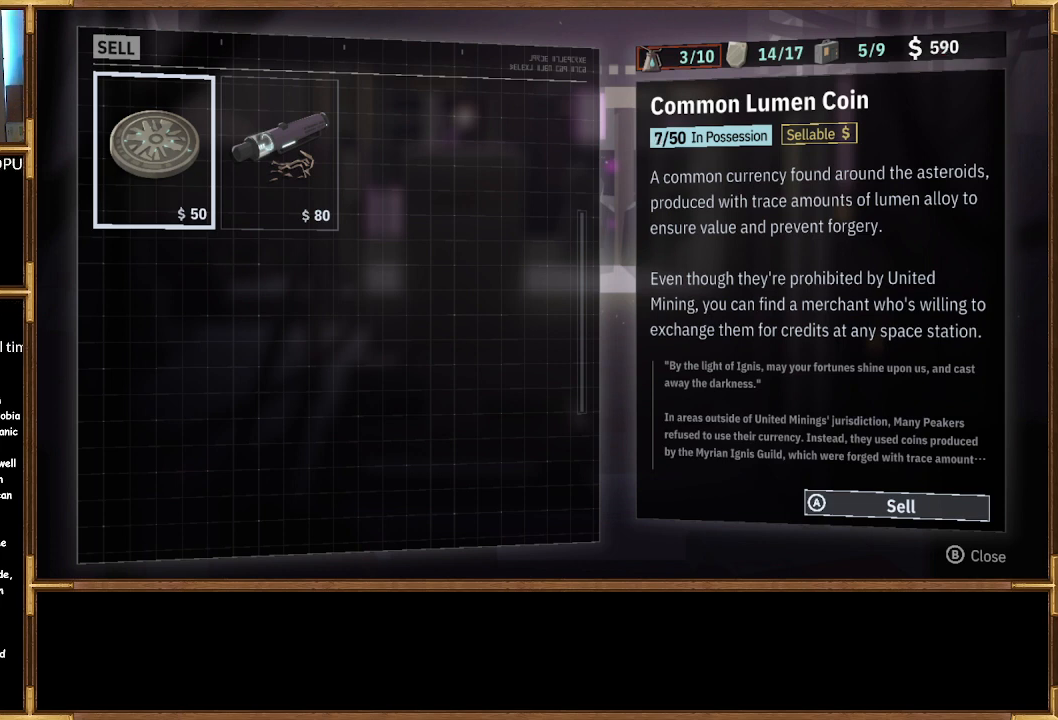
{"buttons": ["CROSS"], "left_stick": "center", "right_stick": "center", "events": [[133, "CROSS", "down"], [233, "CROSS", "up"], [300, "CROSS", "down"], [400, "CROSS", "up"], [467, "CROSS", "down"]]}
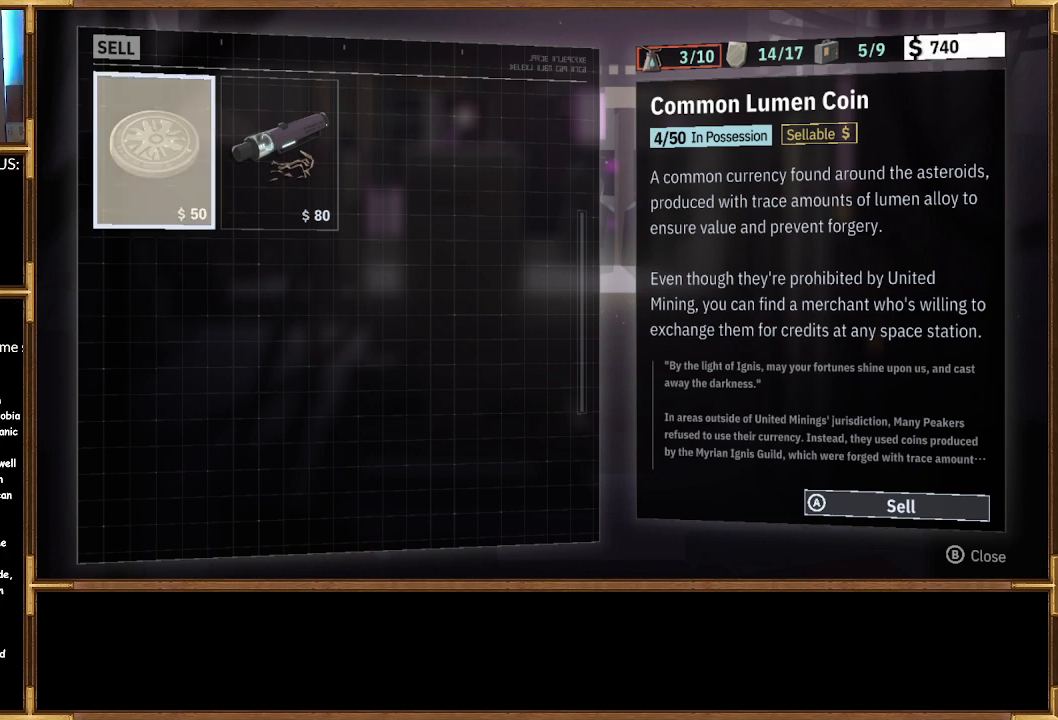
{"buttons": ["CROSS"], "left_stick": "center", "right_stick": "center", "events": [[67, "CROSS", "up"], [133, "CROSS", "down"], [233, "CROSS", "up"], [300, "CROSS", "down"], [400, "CROSS", "up"], [467, "CROSS", "down"]]}
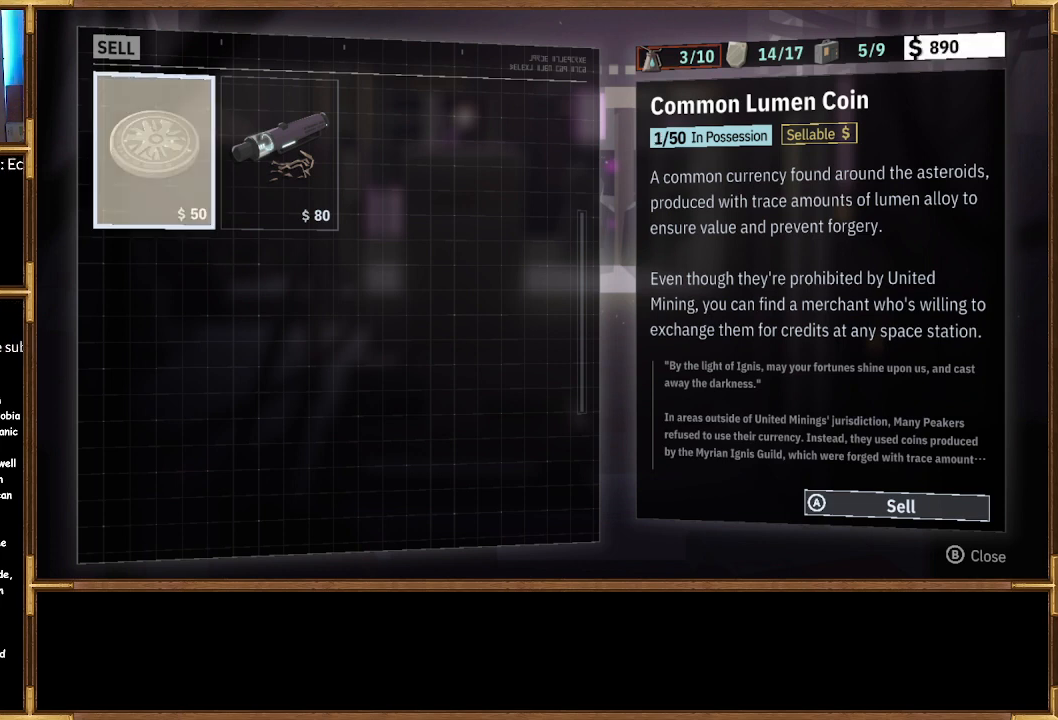
{"buttons": [], "left_stick": "center", "right_stick": "center", "events": [[67, "CROSS", "up"], [133, "CROSS", "down"], [233, "CROSS", "up"], [300, "CROSS", "down"], [433, "CROSS", "up"]]}
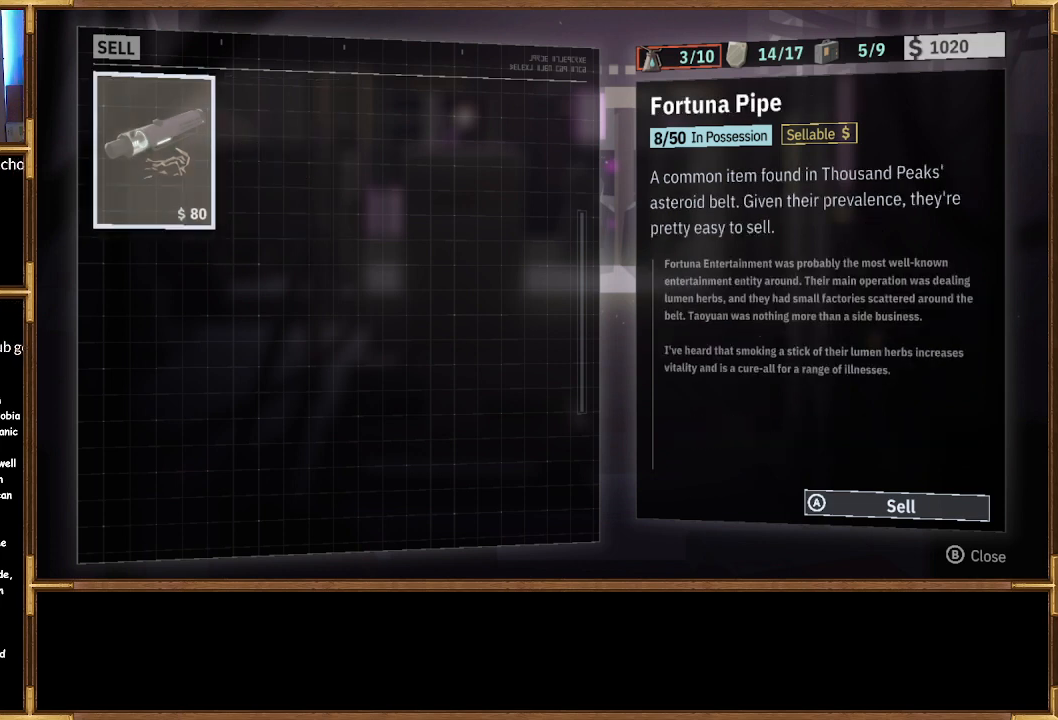
{"buttons": [], "left_stick": "center", "right_stick": "center", "events": []}
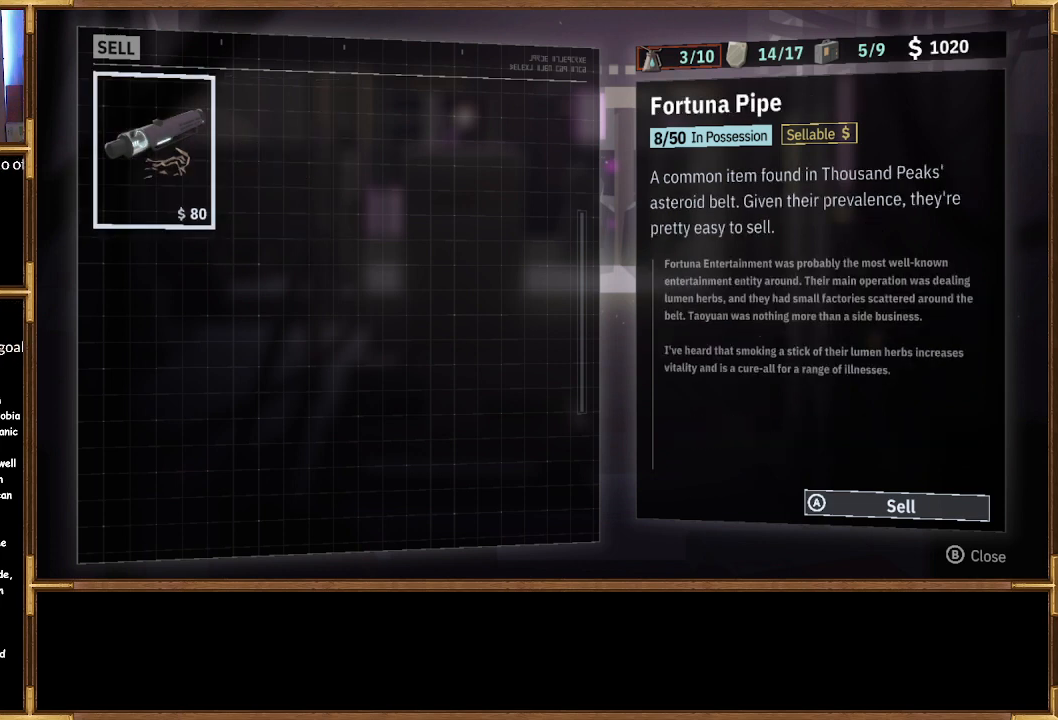
{"buttons": [], "left_stick": "center", "right_stick": "center", "events": []}
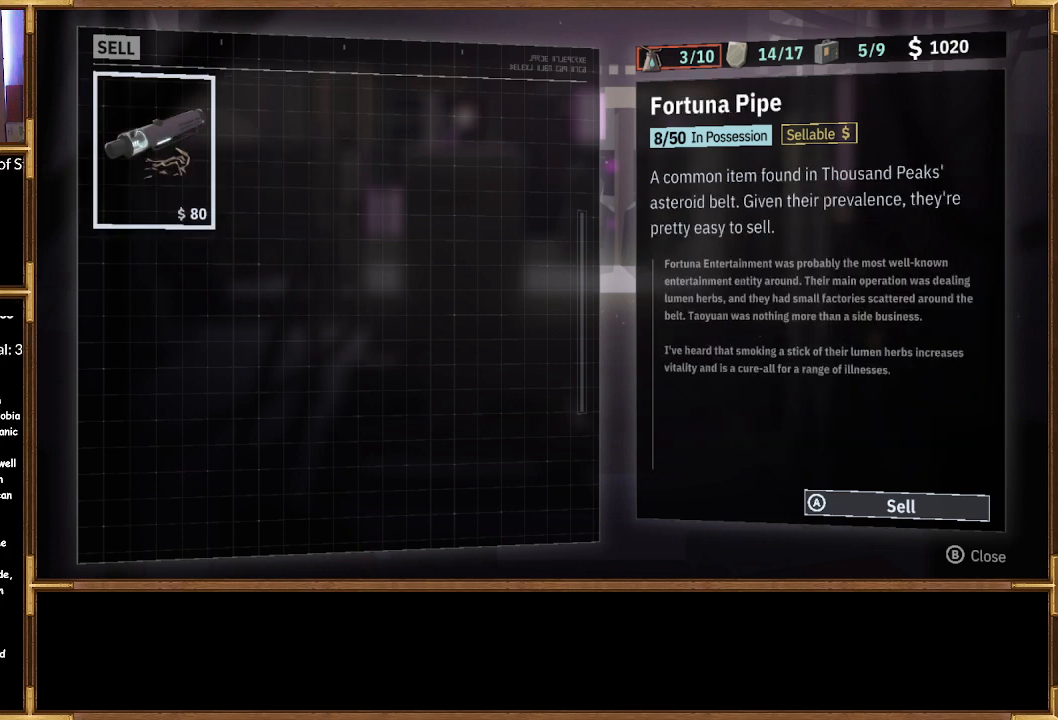
{"buttons": ["CROSS"], "left_stick": "center", "right_stick": "center", "events": [[100, "CROSS", "down"], [167, "CROSS", "up"], [433, "CROSS", "down"]]}
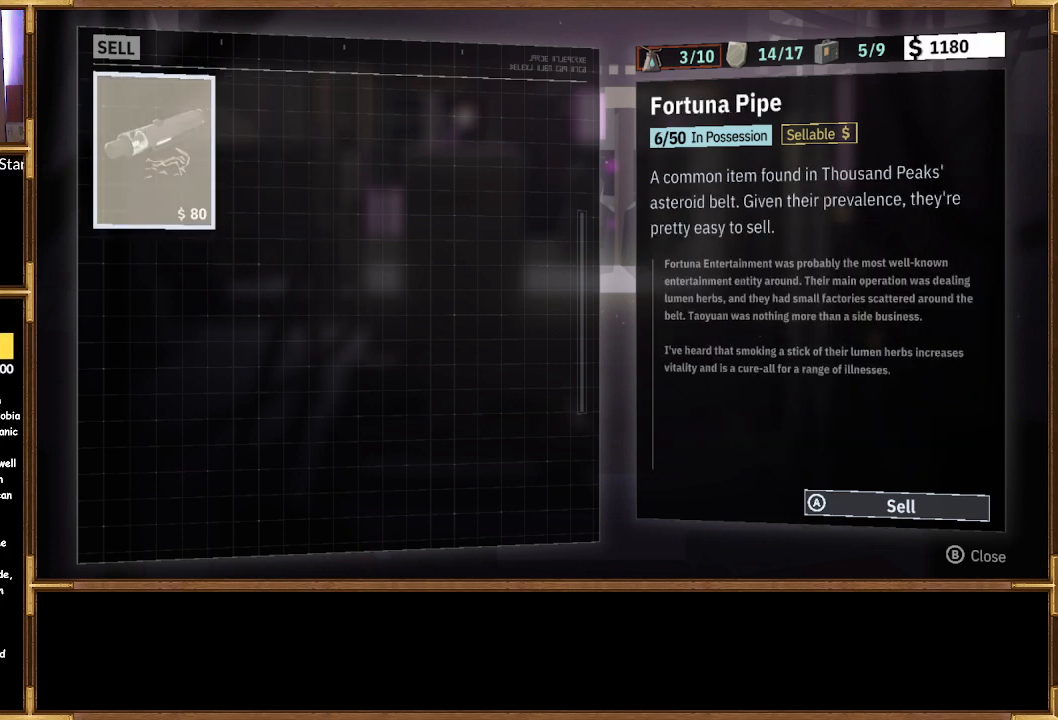
{"buttons": [], "left_stick": "center", "right_stick": "center", "events": [[33, "CROSS", "up"]]}
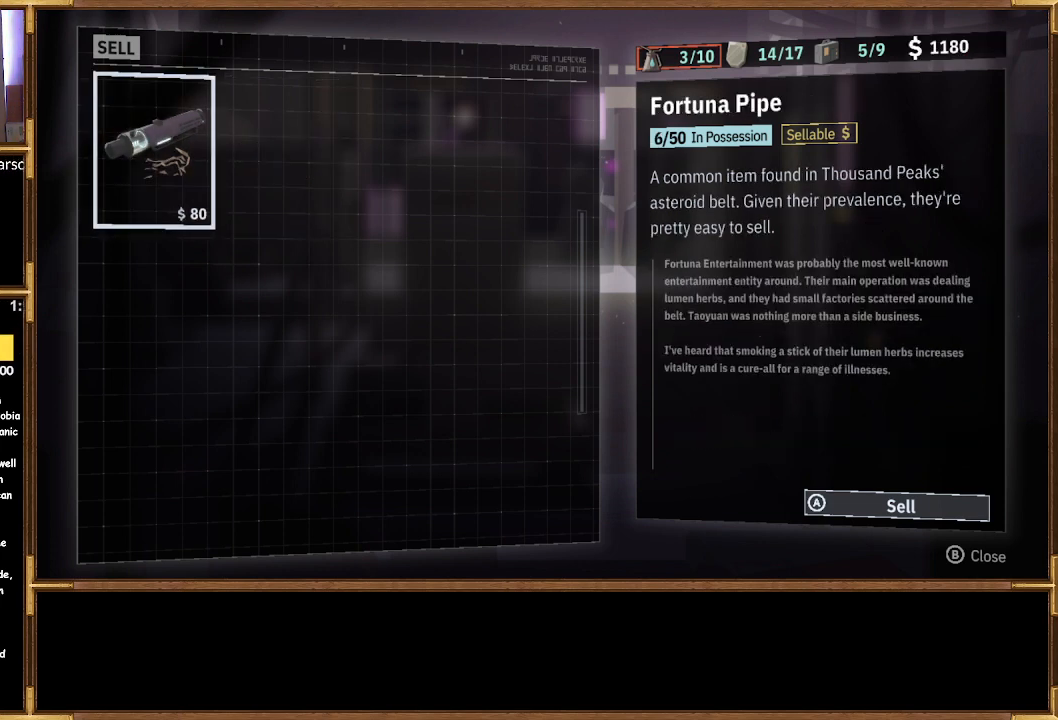
{"buttons": [], "left_stick": "center", "right_stick": "center", "events": []}
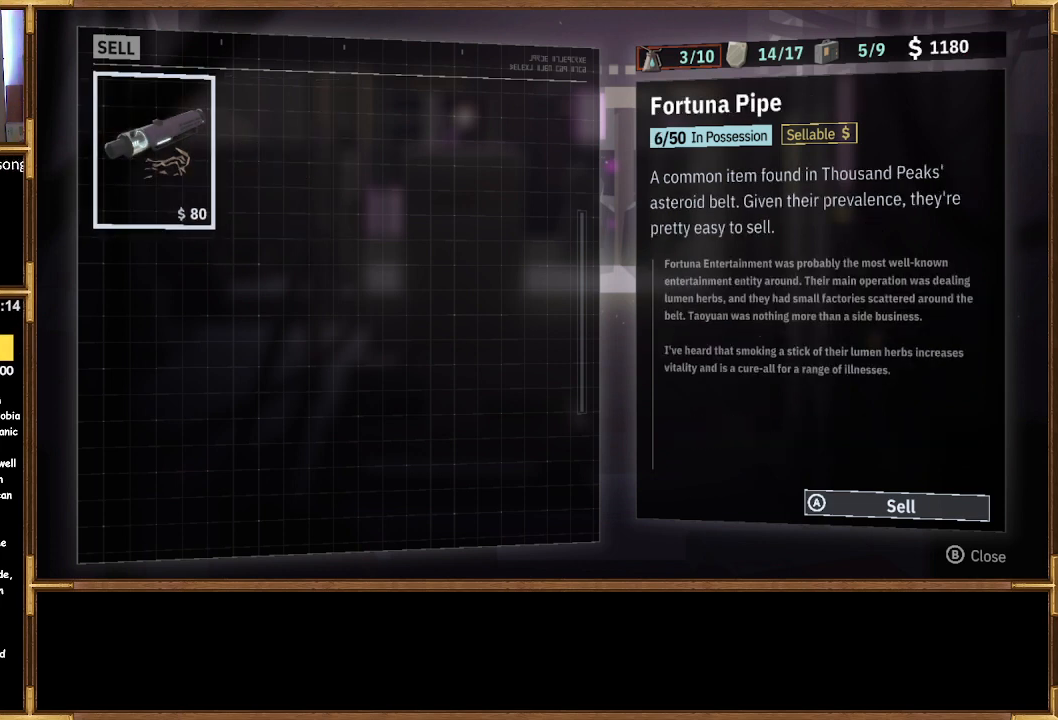
{"buttons": ["CROSS"], "left_stick": "center", "right_stick": "center", "events": [[500, "CROSS", "down"]]}
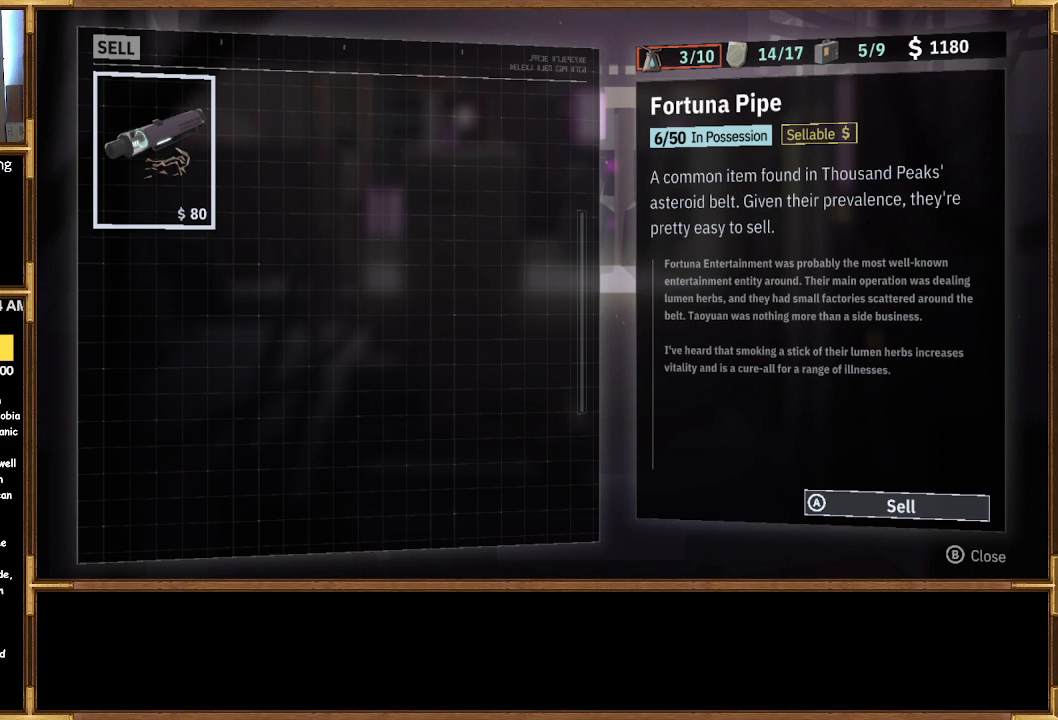
{"buttons": ["CROSS"], "left_stick": "center", "right_stick": "center", "events": [[100, "CROSS", "up"], [267, "CROSS", "down"], [333, "CROSS", "up"], [433, "CROSS", "down"]]}
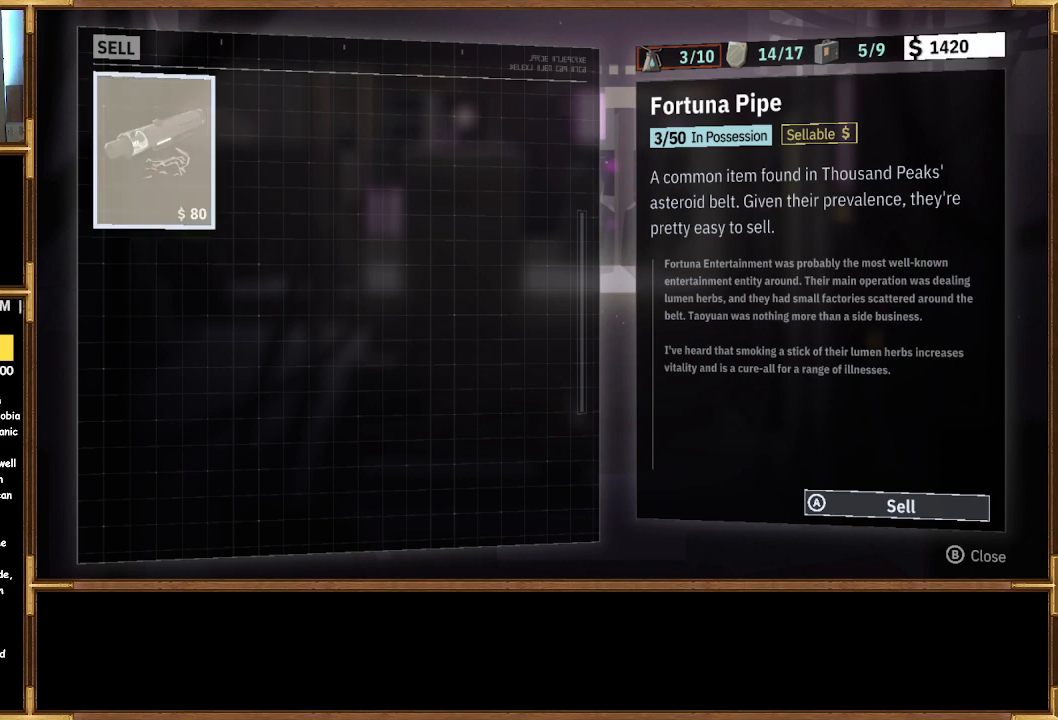
{"buttons": ["CROSS"], "left_stick": "center", "right_stick": "center", "events": [[33, "CROSS", "up"], [133, "CROSS", "down"], [233, "CROSS", "up"], [400, "CROSS", "down"]]}
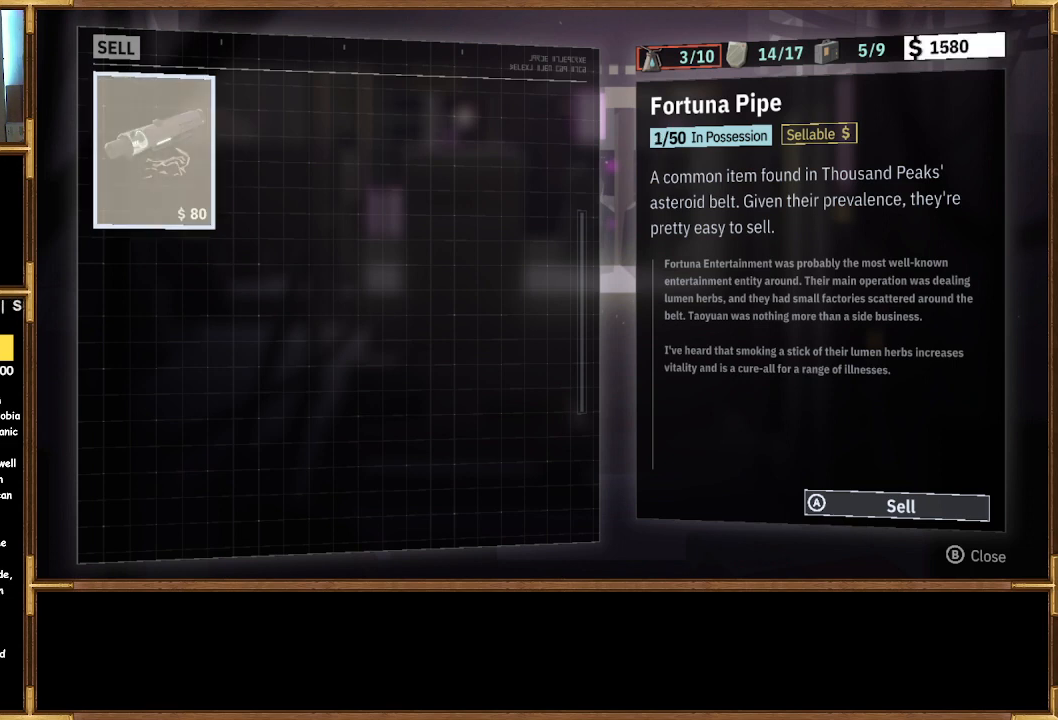
{"buttons": [], "left_stick": "center", "right_stick": "center", "events": [[33, "CROSS", "up"], [167, "CROSS", "down"], [267, "CROSS", "up"]]}
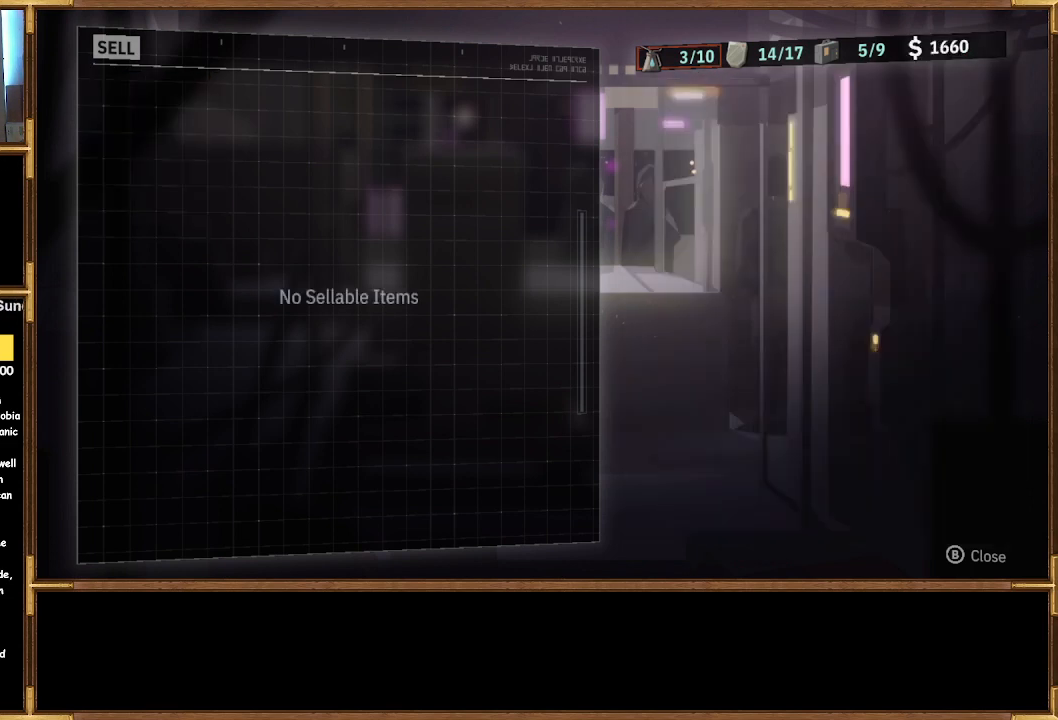
{"buttons": [], "left_stick": "center", "right_stick": "center", "events": []}